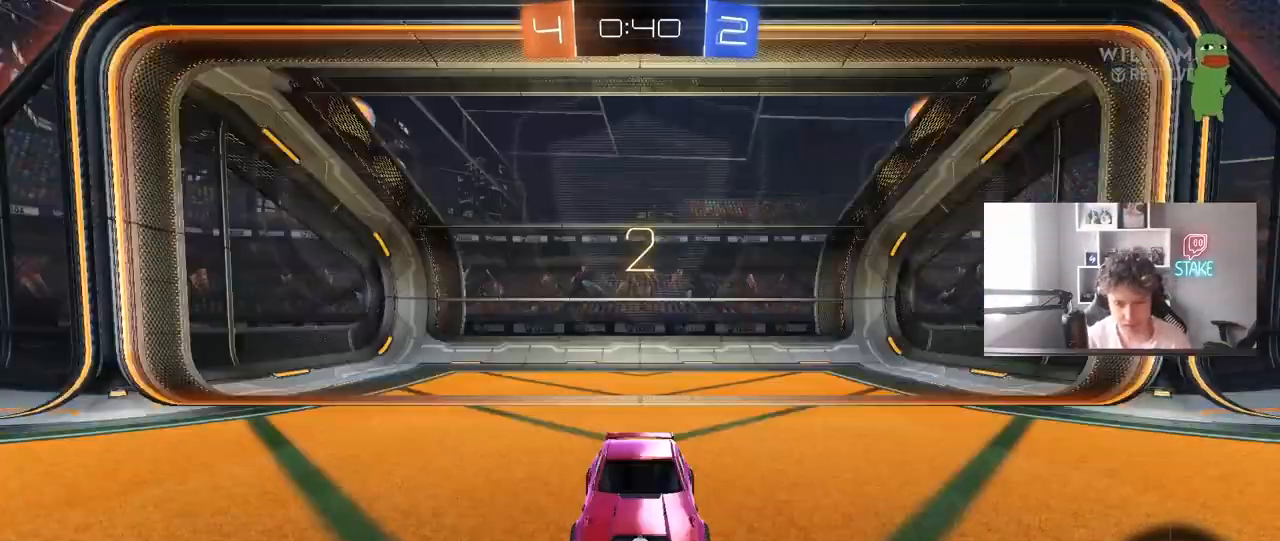
Gameplay with keyboard and mouse; each line is a JSON object with the keys and mouse buttons held at the frame after it. "events" lists presses ("down") and releases ("up") of "1", "2", "3", "4", "5", "a", "alt", "c", "caps_lock", "ctrl", "d", "e", "f", "g", "q", "r", "s", "shift", "space", "t", "tab", "v", "w", "x", "z", "mouse_left", "mouse_wheel" and "mouse_right" between this image and that frame as [ms after this image, input, new state], when the widget could be followed in between. "mouse_left", "mouse_wheel", "mouse_right" = the "left", "wheel", "right" buttons of the "mouse" list. No other keys are recorded. "wheel" means that the mouse wheel is clicked or scrolled. Mouse movement is not recorded.
{"keys": ["tab", "w"], "mouse": ["wheel"], "events": [[50, "mouse_wheel", "up"], [50, "tab", "down"], [200, "mouse_wheel", "down"], [283, "mouse_wheel", "up"], [467, "mouse_wheel", "down"], [467, "w", "down"]]}
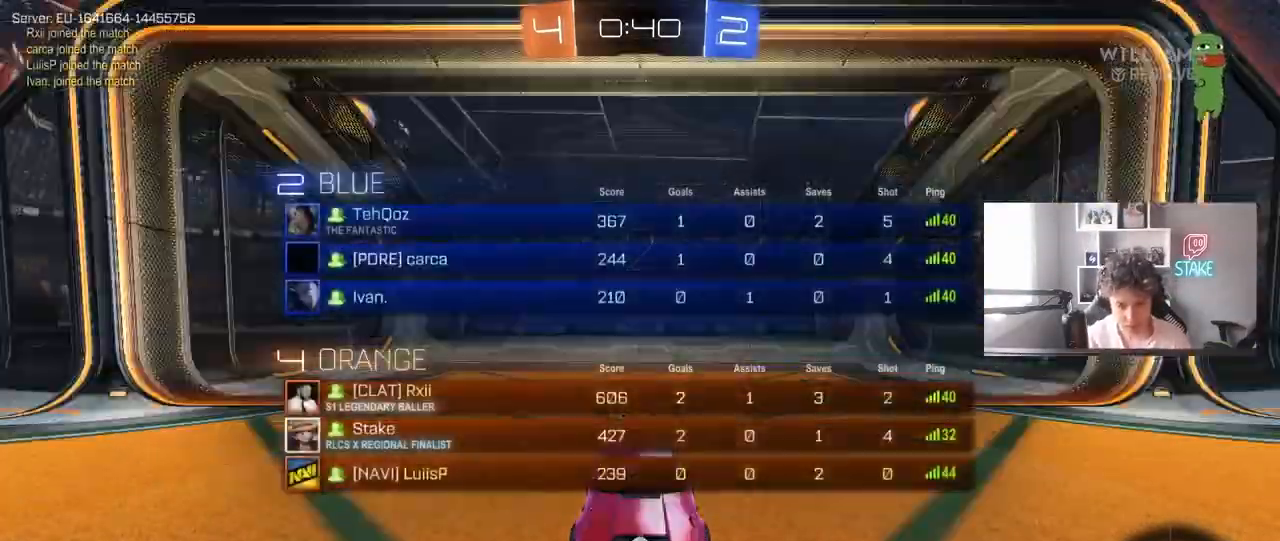
{"keys": ["tab", "w"], "mouse": ["left"], "events": [[117, "mouse_wheel", "up"], [250, "mouse_left", "down"]]}
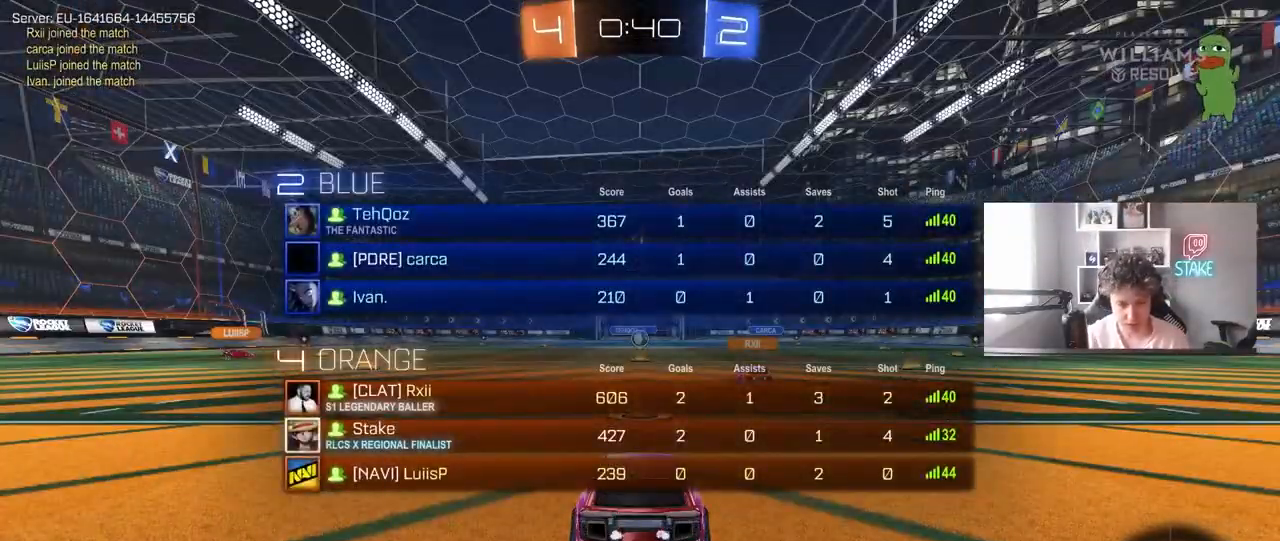
{"keys": ["a", "w"], "mouse": ["left"], "events": [[217, "tab", "up"], [367, "a", "down"]]}
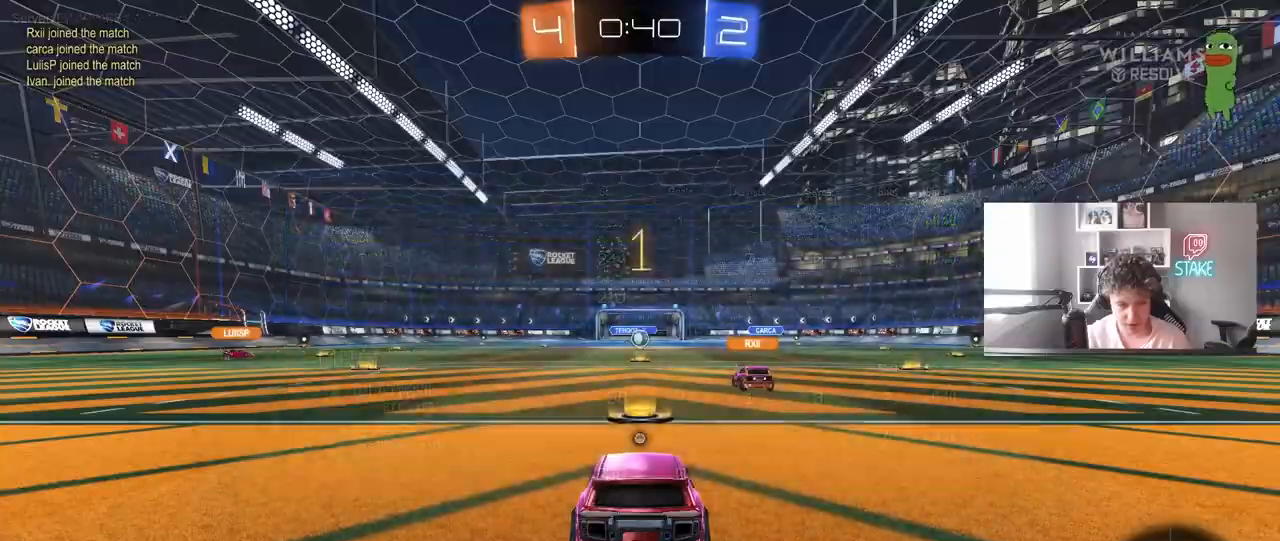
{"keys": ["a", "w"], "mouse": ["left"], "events": []}
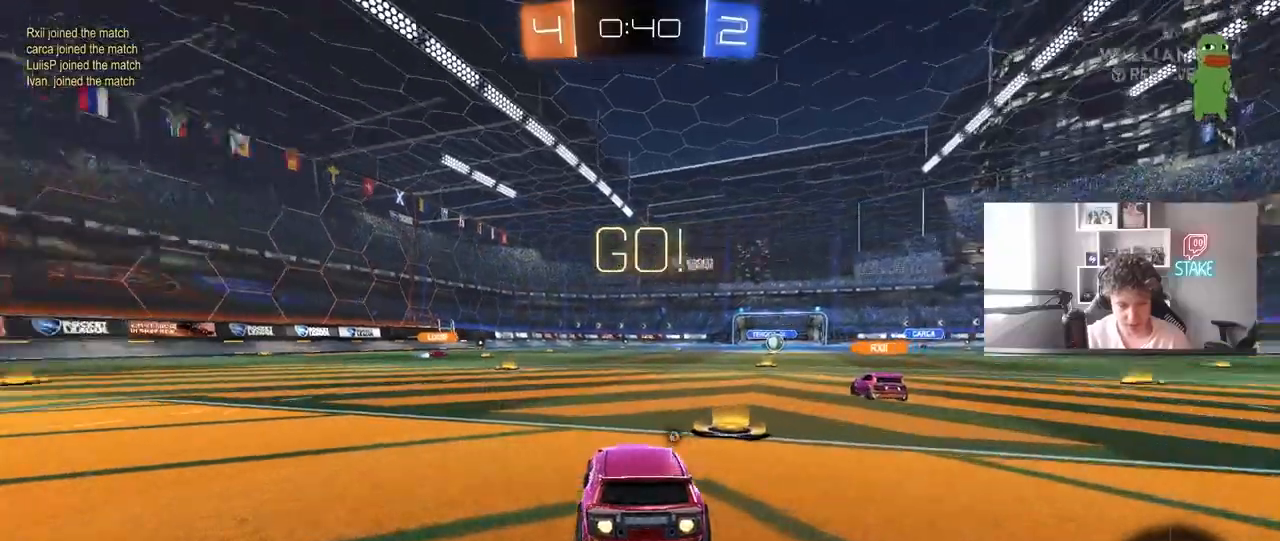
{"keys": ["a", "shift"], "mouse": ["left", "right"], "events": [[350, "mouse_right", "down"], [400, "shift", "down"], [450, "mouse_right", "up"], [483, "mouse_right", "down"], [483, "w", "up"]]}
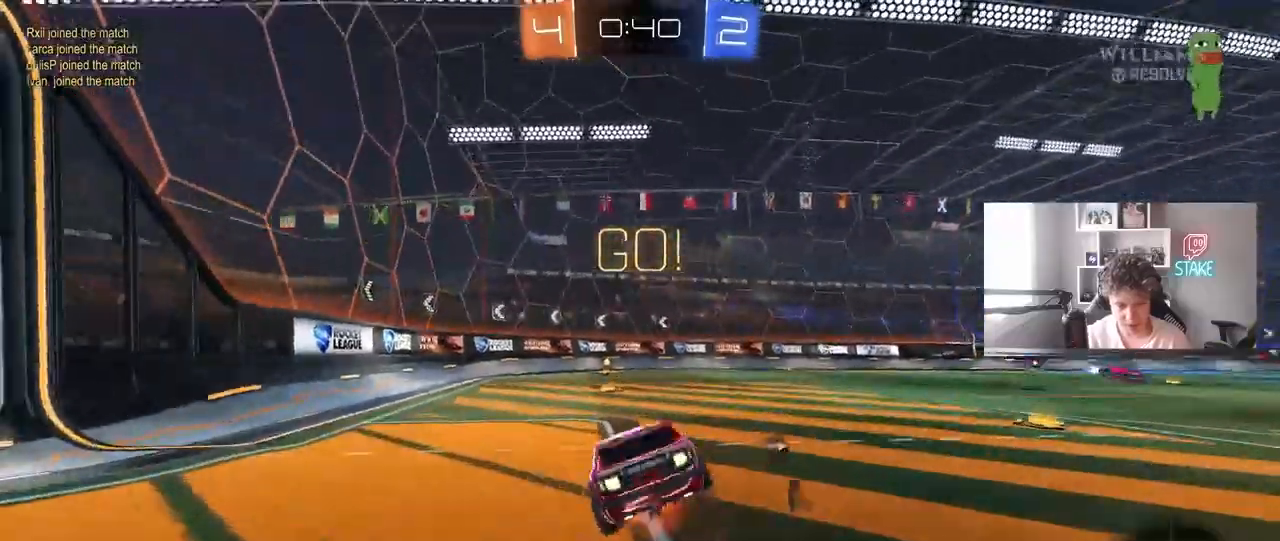
{"keys": ["a", "s", "shift"], "mouse": ["left"], "events": [[33, "s", "down"], [133, "mouse_right", "up"], [217, "s", "up"], [267, "space", "down"], [367, "s", "down"], [417, "space", "up"]]}
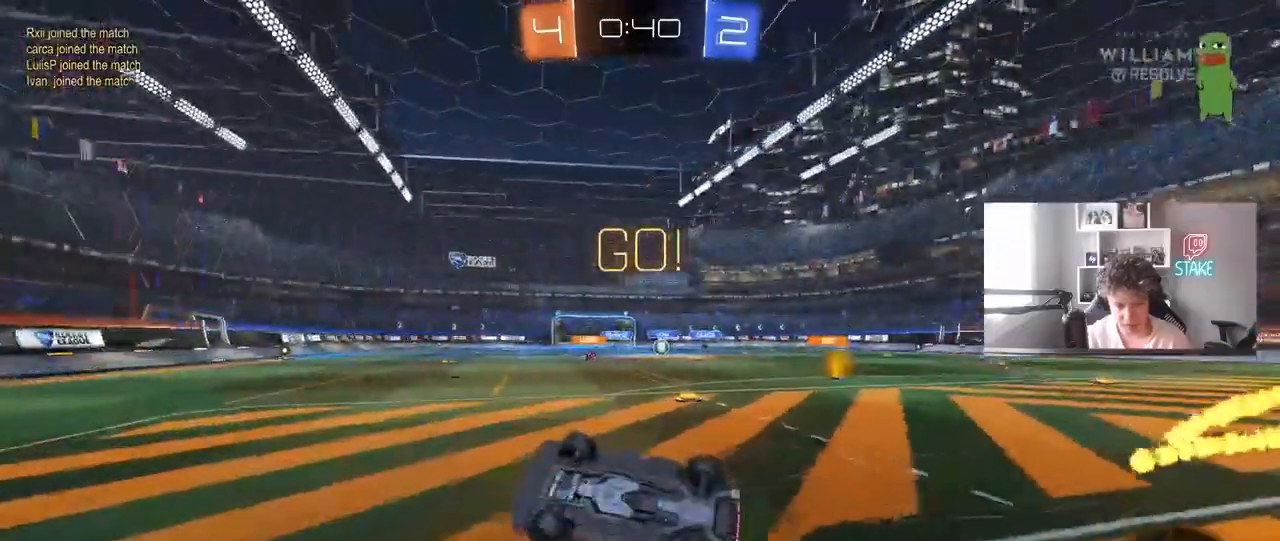
{"keys": ["w"], "mouse": ["left"], "events": [[150, "s", "up"], [233, "a", "up"], [233, "shift", "up"], [433, "w", "down"]]}
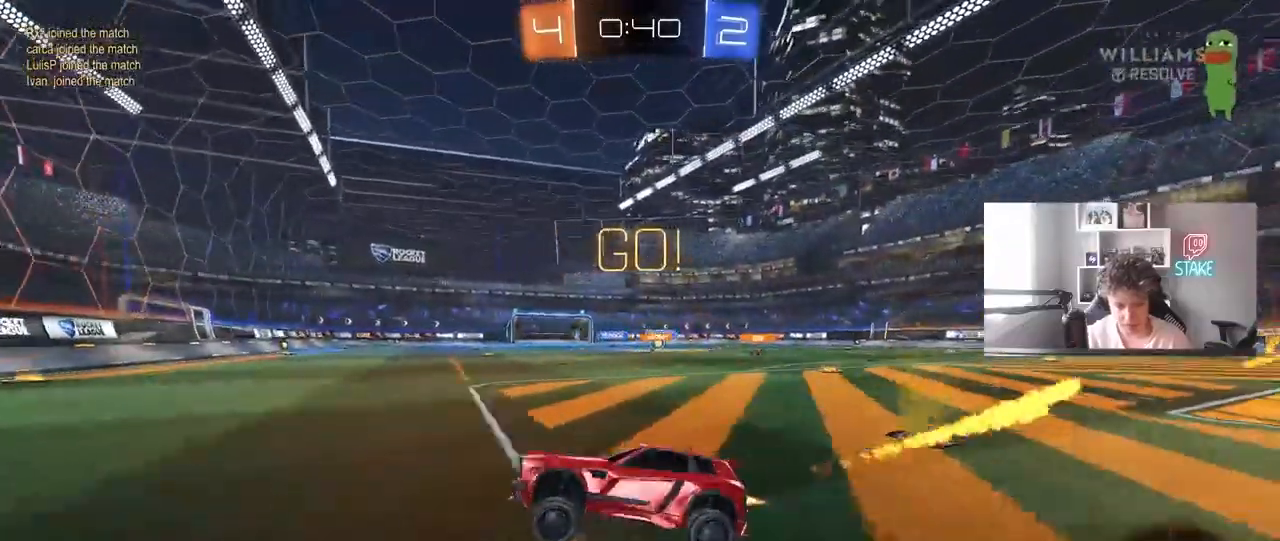
{"keys": ["w"], "mouse": [], "events": [[67, "d", "down"], [67, "mouse_left", "up"], [167, "shift", "down"], [250, "shift", "up"], [483, "d", "up"]]}
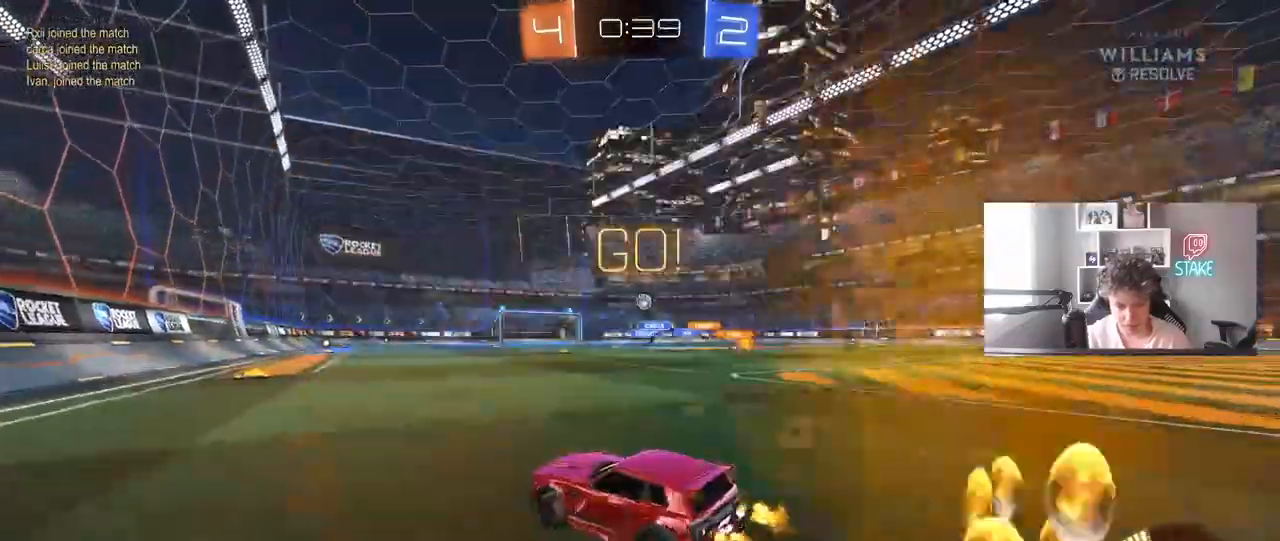
{"keys": ["w"], "mouse": [], "events": [[33, "a", "down"], [33, "mouse_left", "down"], [133, "a", "up"], [217, "d", "down"], [317, "d", "up"], [317, "mouse_left", "up"], [417, "mouse_right", "down"], [467, "mouse_right", "up"]]}
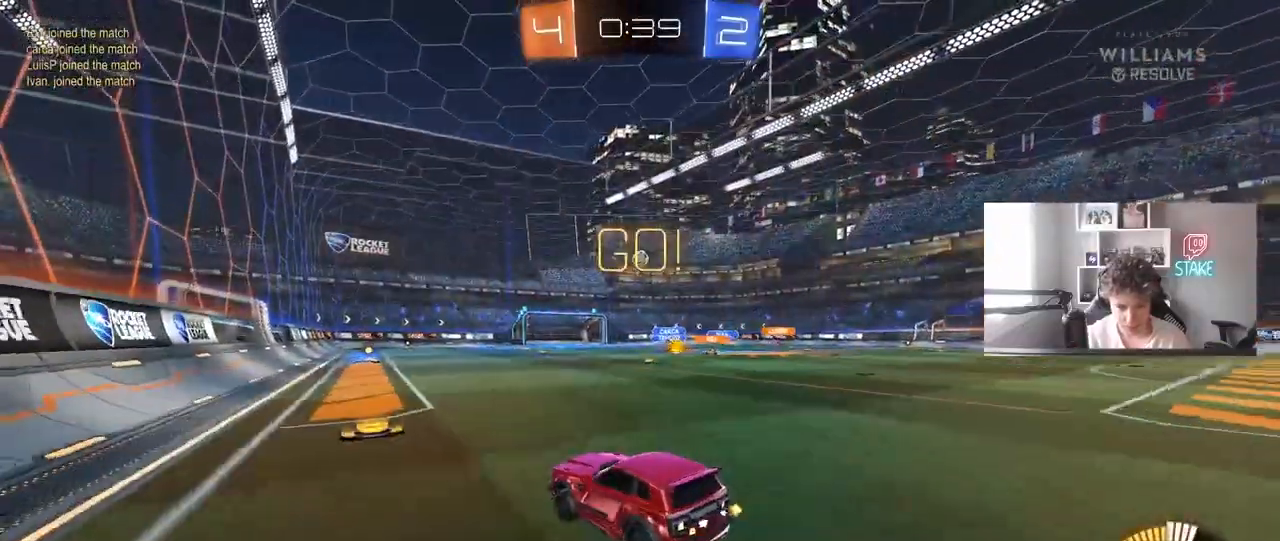
{"keys": ["a", "d", "s"], "mouse": [], "events": [[50, "w", "up"], [233, "mouse_left", "down"], [283, "s", "down"], [333, "mouse_left", "up"], [383, "a", "down"], [433, "d", "down"]]}
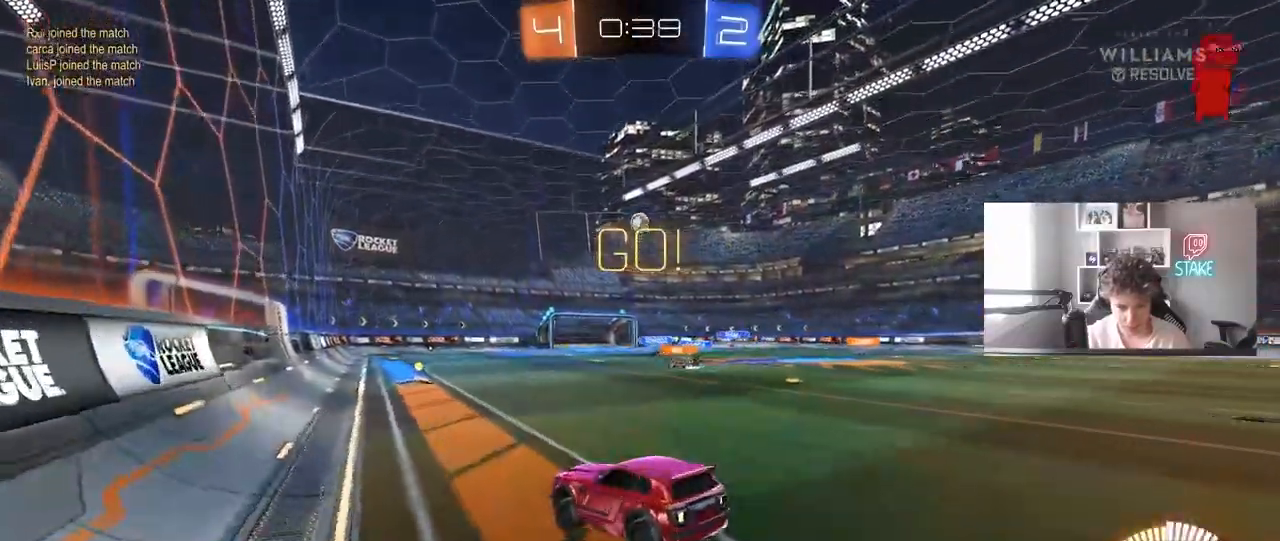
{"keys": ["s"], "mouse": [], "events": [[67, "d", "up"], [117, "a", "up"], [117, "s", "up"], [250, "w", "down"], [350, "mouse_right", "down"], [450, "w", "up"], [483, "mouse_right", "up"], [483, "s", "down"]]}
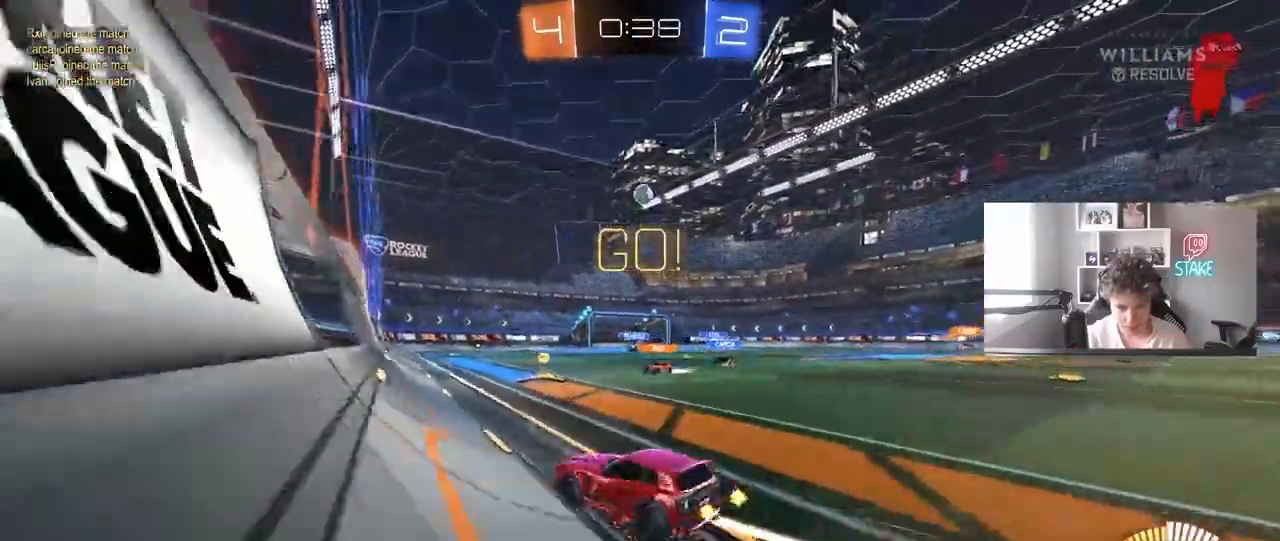
{"keys": ["d", "shift", "w"], "mouse": [], "events": [[33, "d", "down"], [233, "s", "up"], [417, "w", "down"], [467, "shift", "down"]]}
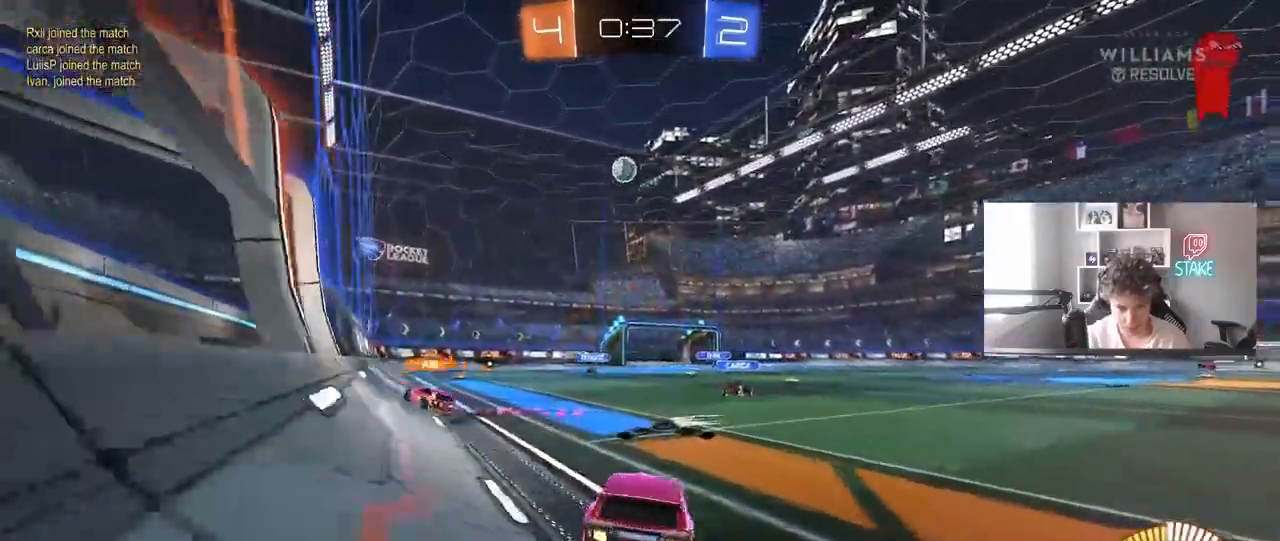
{"keys": ["d", "w"], "mouse": [], "events": [[50, "shift", "up"], [233, "d", "up"], [383, "d", "down"]]}
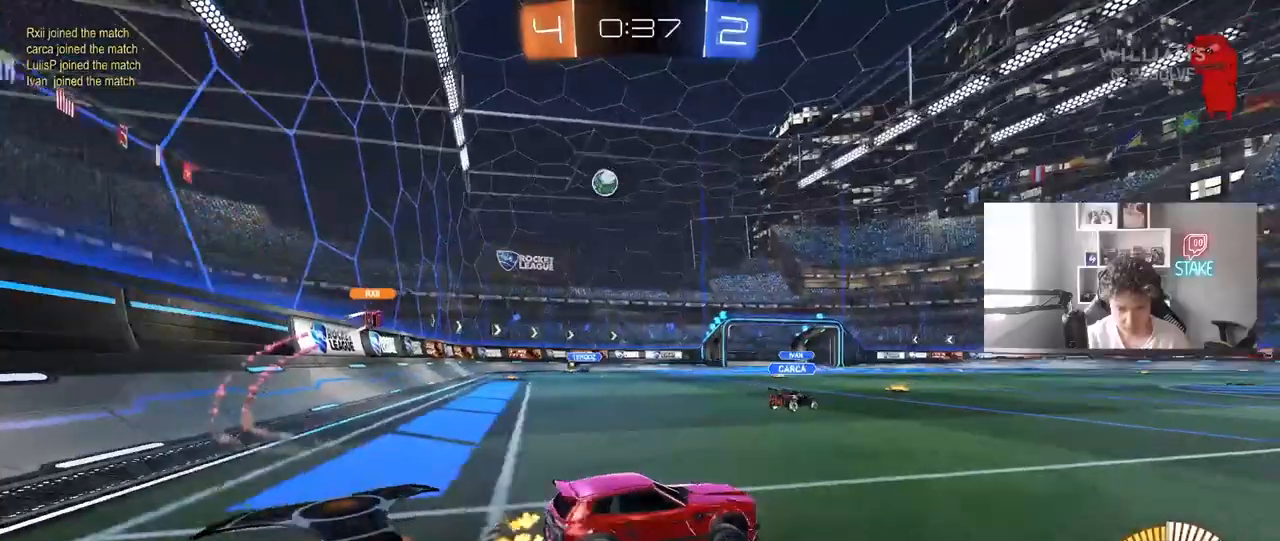
{"keys": ["a", "w"], "mouse": [], "events": [[117, "d", "up"], [400, "a", "down"], [400, "shift", "down"], [483, "shift", "up"]]}
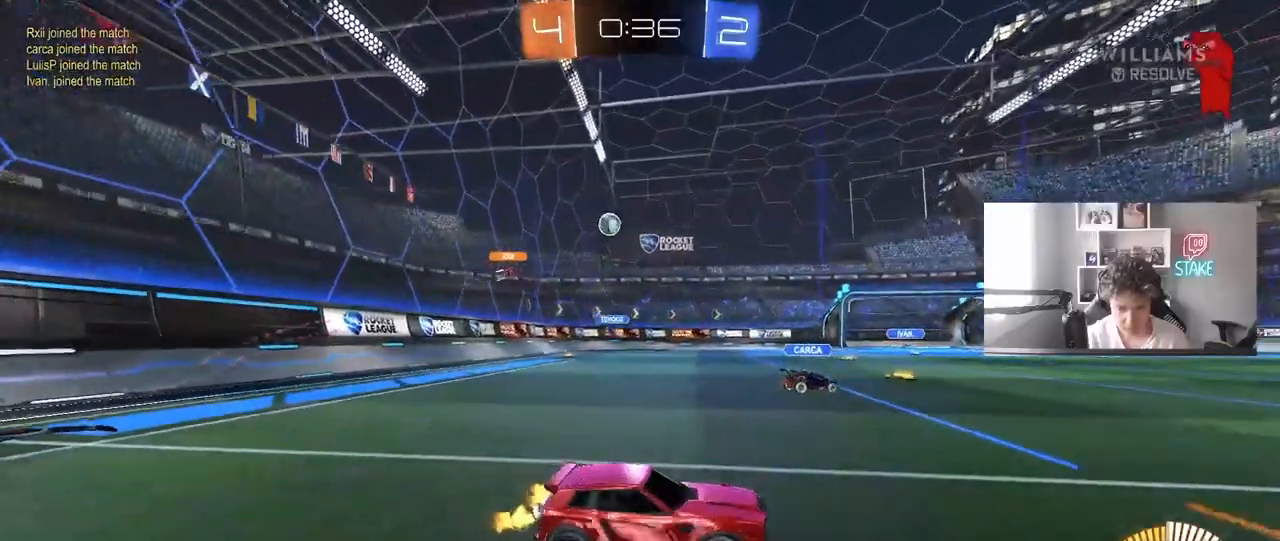
{"keys": ["a"], "mouse": [], "events": [[267, "w", "up"]]}
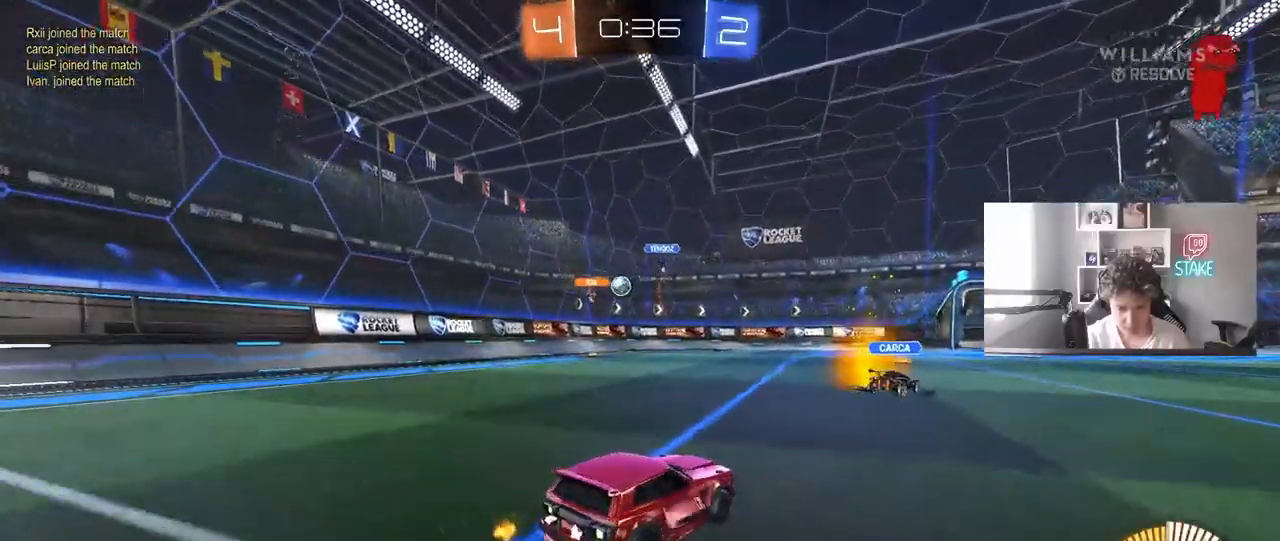
{"keys": ["a"], "mouse": [], "events": [[50, "w", "down"], [100, "a", "up"], [200, "a", "down"], [333, "w", "up"]]}
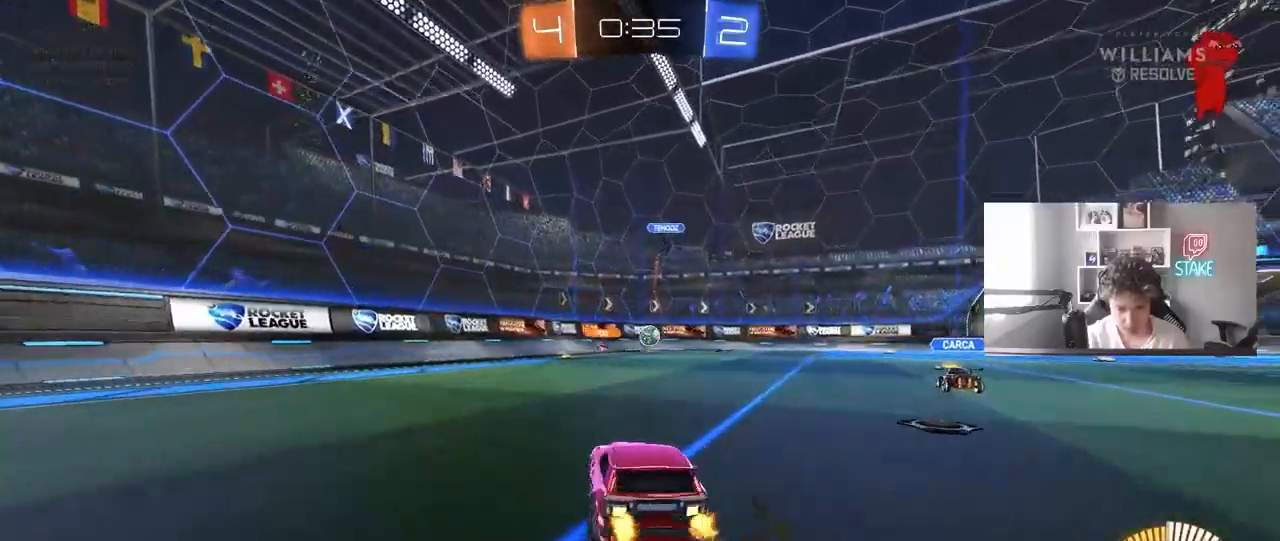
{"keys": ["d", "w"], "mouse": [], "events": [[167, "w", "down"], [400, "a", "up"], [450, "d", "down"]]}
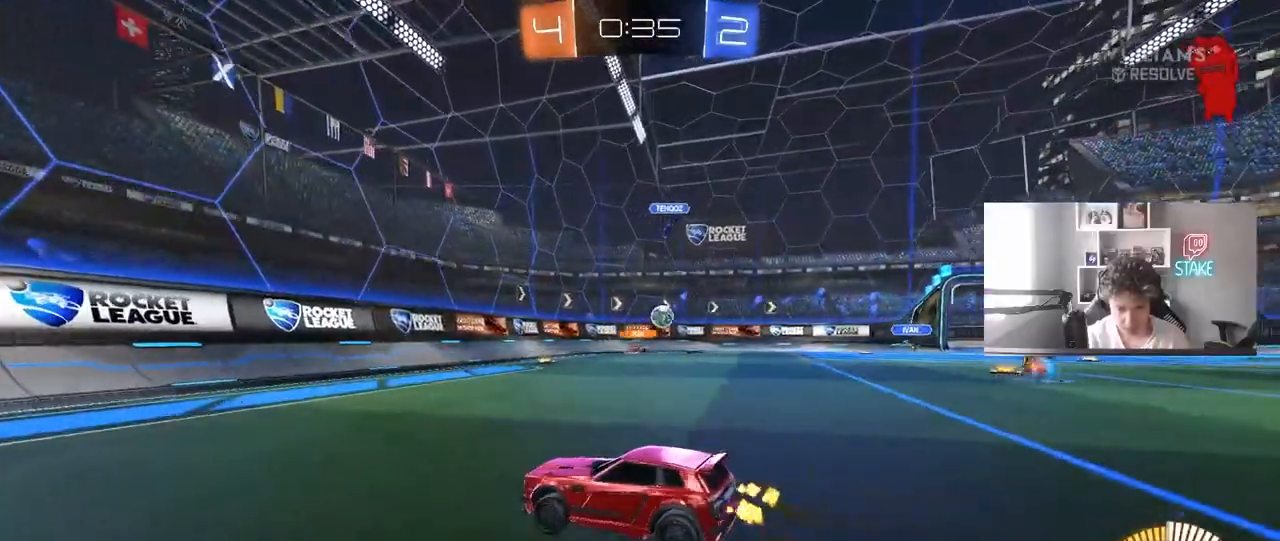
{"keys": ["d", "w"], "mouse": [], "events": [[133, "d", "up"], [267, "d", "down"], [417, "shift", "down"], [500, "shift", "up"]]}
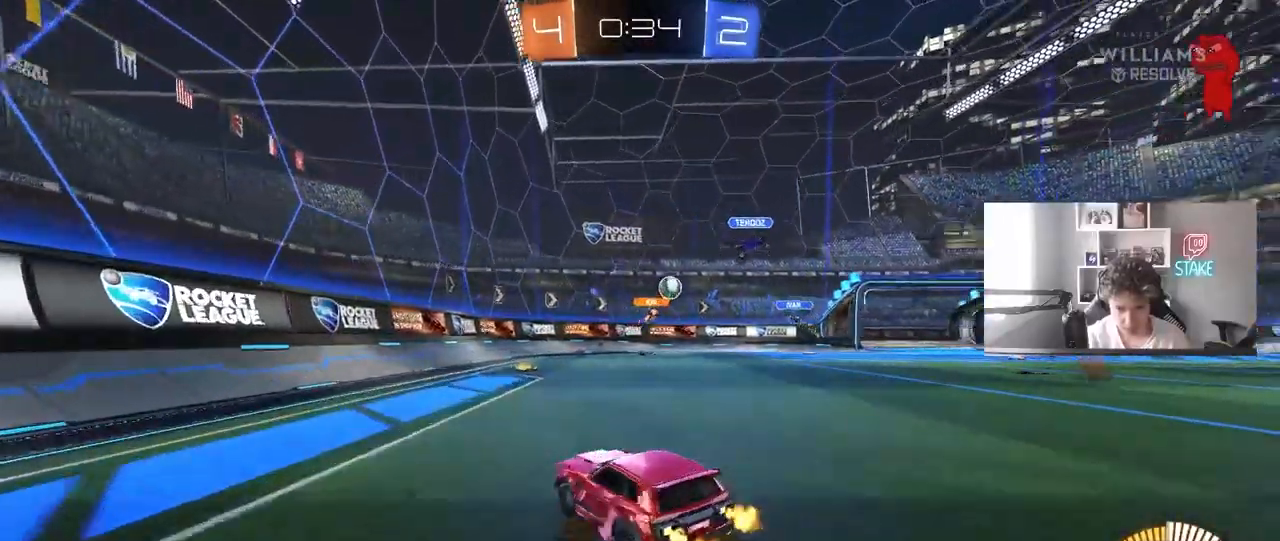
{"keys": ["d", "w"], "mouse": [], "events": [[150, "w", "up"], [200, "shift", "down"], [233, "shift", "up"], [433, "w", "down"]]}
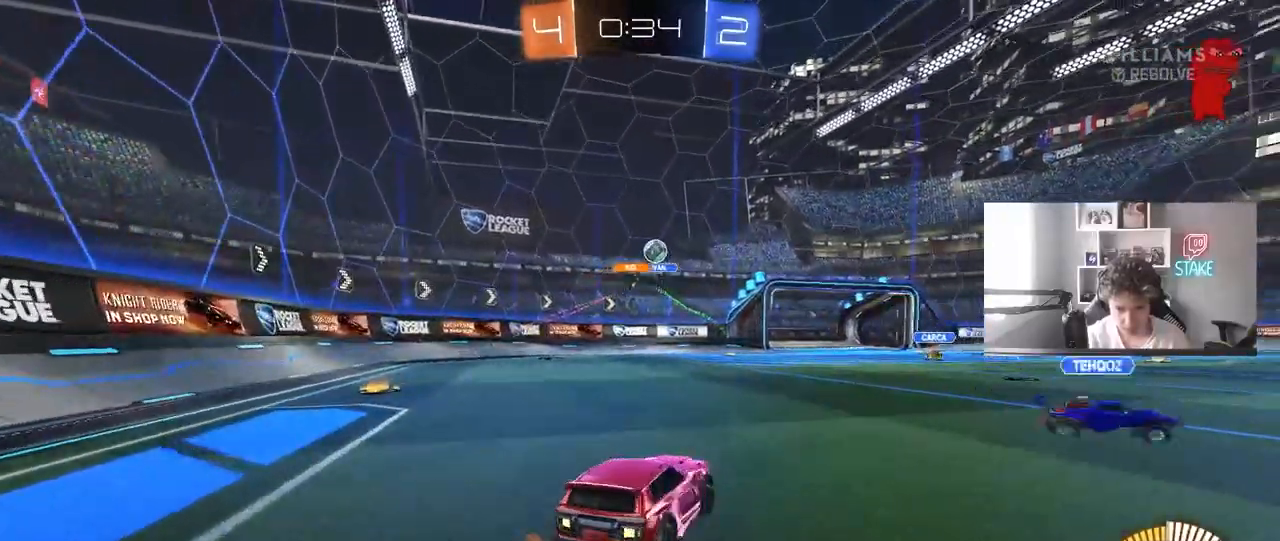
{"keys": ["w"], "mouse": [], "events": [[300, "d", "up"]]}
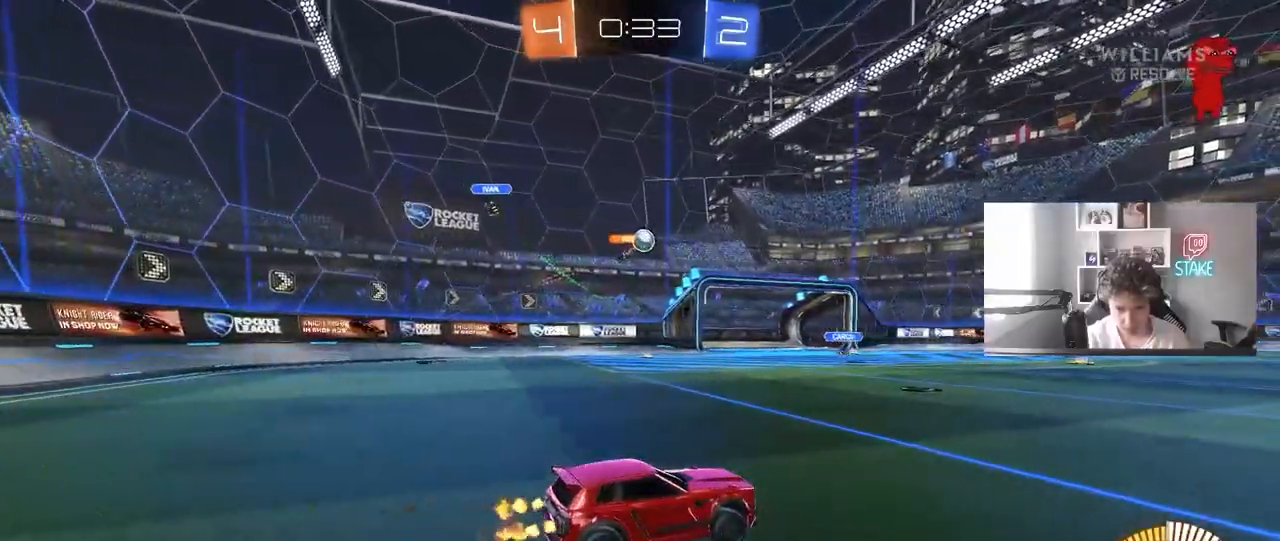
{"keys": ["w"], "mouse": [], "events": [[83, "d", "down"], [233, "d", "up"]]}
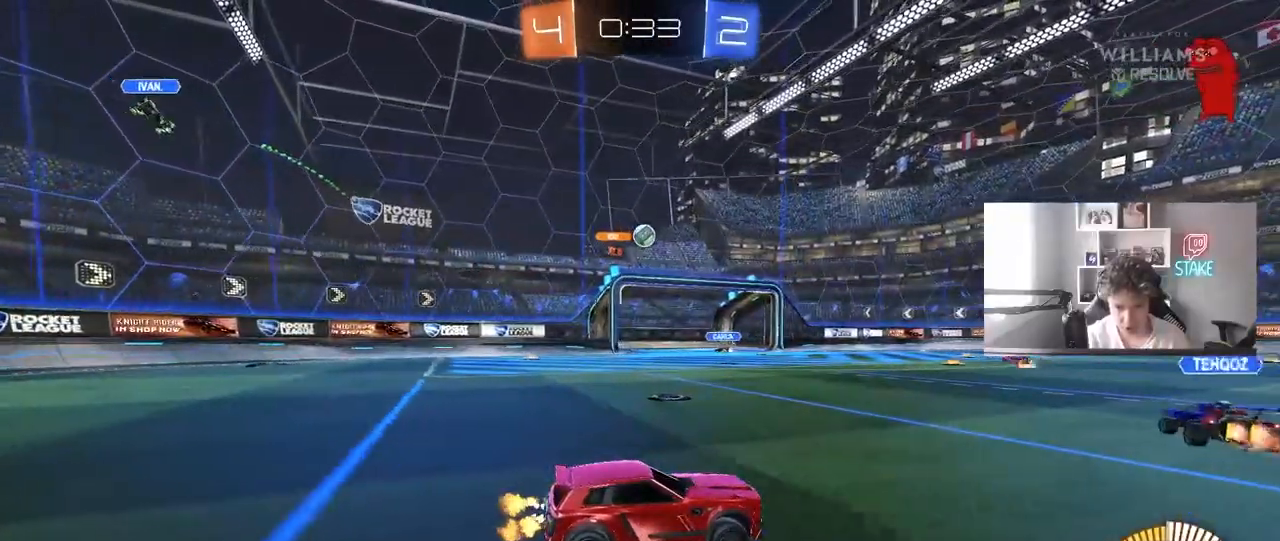
{"keys": ["w"], "mouse": [], "events": [[50, "a", "down"], [100, "mouse_left", "down"], [233, "a", "up"], [383, "mouse_left", "up"]]}
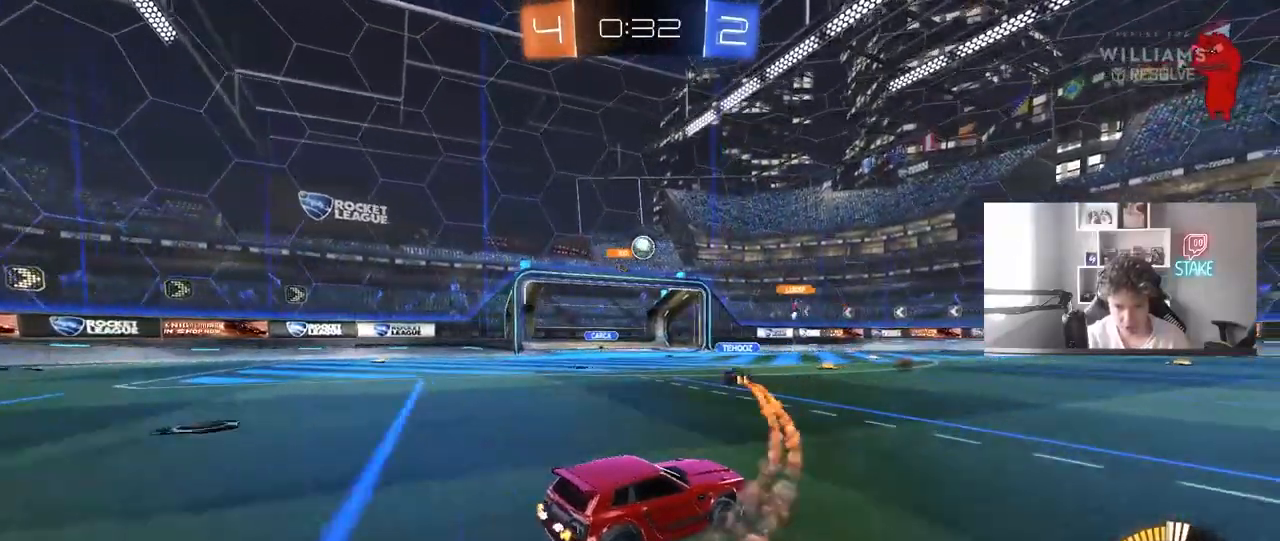
{"keys": ["a", "w"], "mouse": [], "events": [[483, "a", "down"]]}
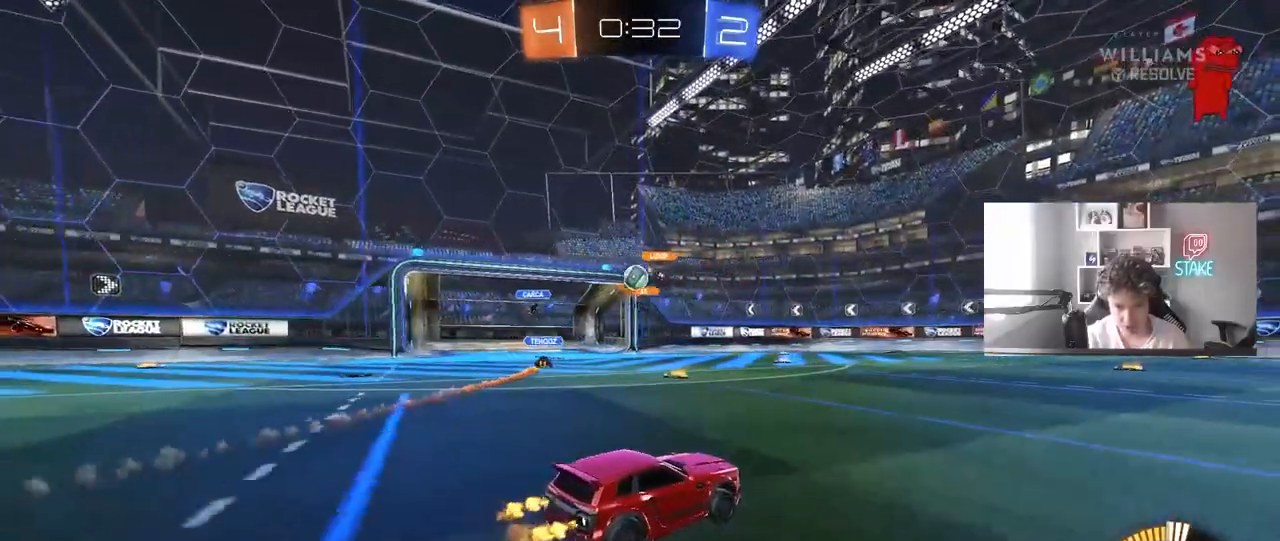
{"keys": ["d", "w"], "mouse": [], "events": [[450, "a", "up"], [450, "d", "down"]]}
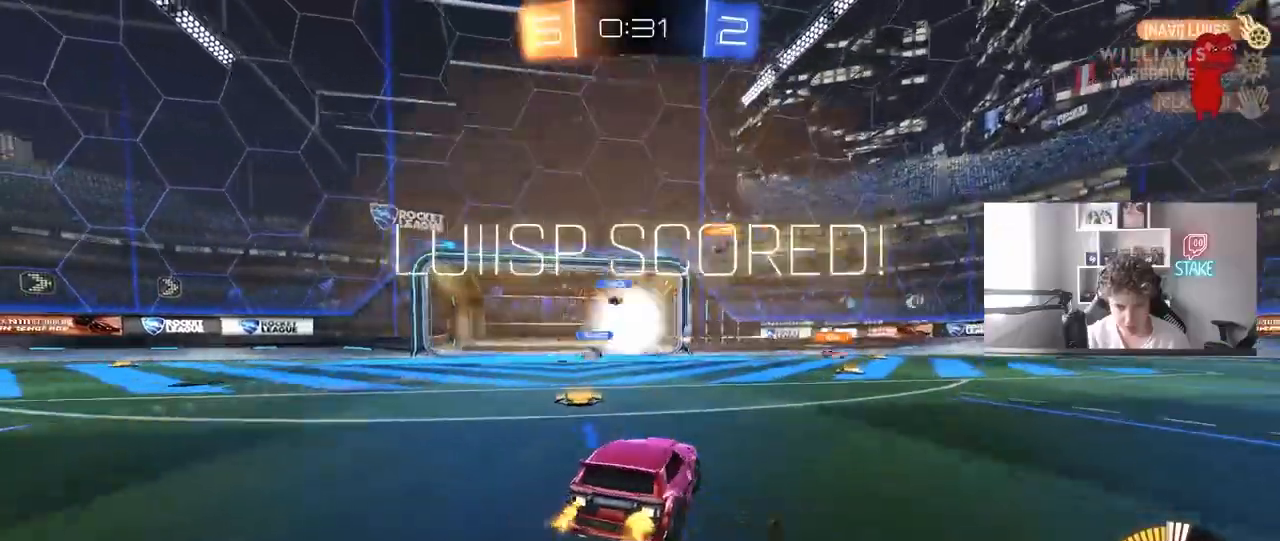
{"keys": [], "mouse": [], "events": [[100, "a", "down"], [150, "d", "up"], [183, "w", "up"], [333, "a", "up"]]}
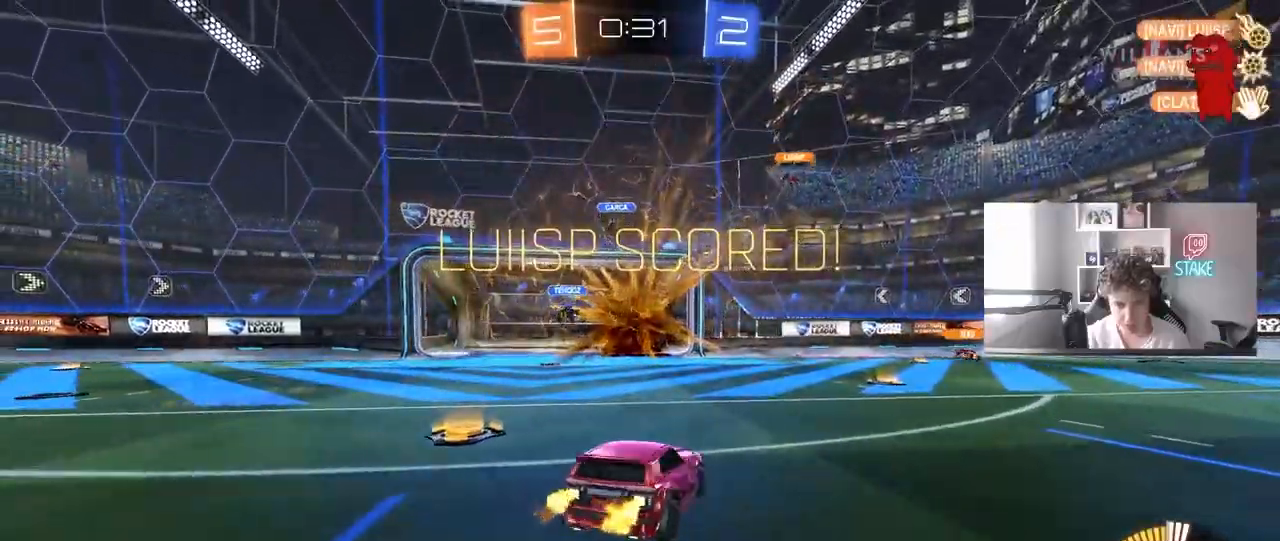
{"keys": ["s", "tab"], "mouse": ["right"], "events": [[17, "tab", "down"], [117, "space", "down"], [300, "space", "up"], [350, "mouse_right", "down"], [350, "s", "down"], [450, "mouse_right", "up"], [483, "mouse_right", "down"]]}
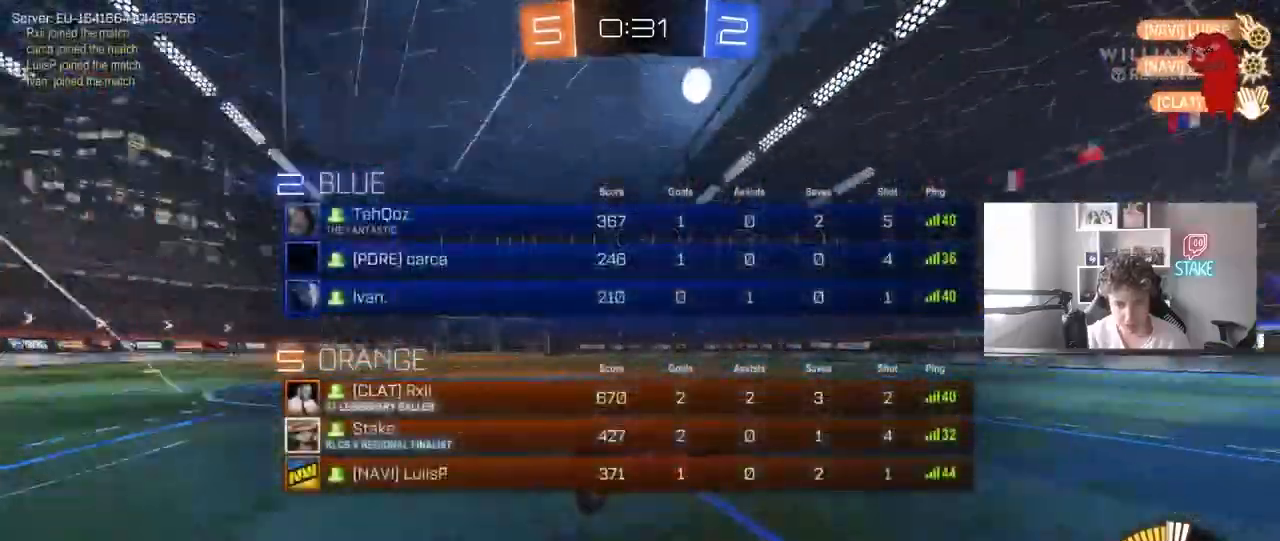
{"keys": ["q", "w"], "mouse": ["left"], "events": [[133, "tab", "up"], [183, "s", "up"], [217, "d", "down"], [217, "mouse_right", "up"], [267, "mouse_left", "down"], [267, "q", "down"], [267, "w", "down"], [317, "d", "up"]]}
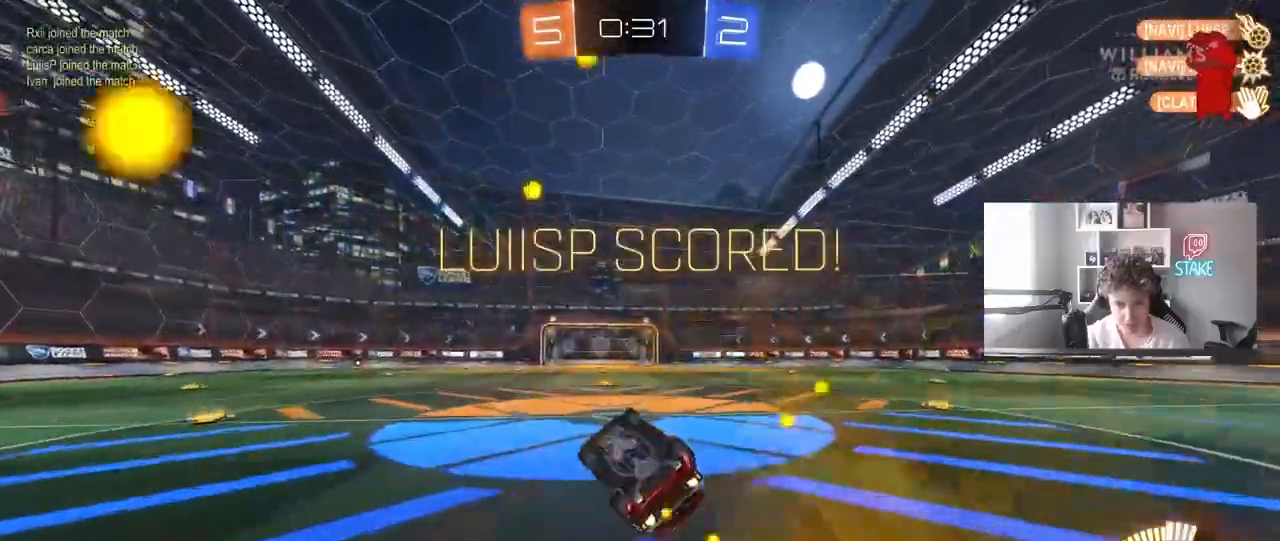
{"keys": ["d"], "mouse": [], "events": [[200, "w", "up"], [333, "q", "up"], [333, "w", "down"], [433, "d", "down"], [433, "mouse_left", "up"], [433, "w", "up"]]}
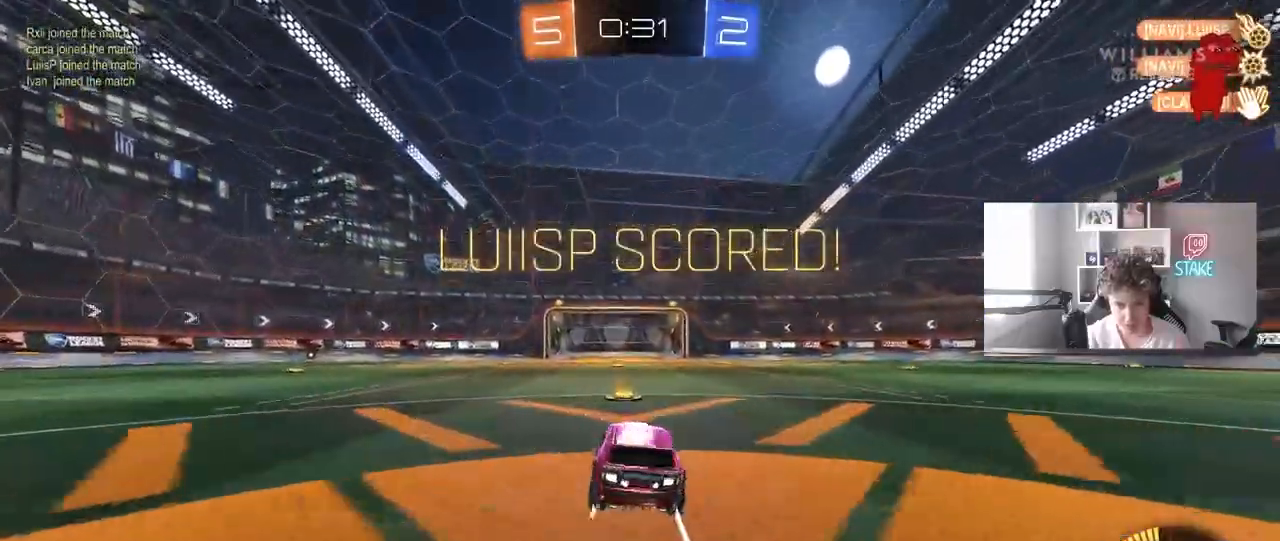
{"keys": [], "mouse": ["left", "right"], "events": [[17, "d", "up"], [167, "mouse_right", "down"], [250, "d", "down"], [250, "s", "down"], [300, "q", "down"], [400, "d", "up"], [400, "mouse_right", "up"], [400, "q", "up"], [400, "s", "up"], [450, "mouse_left", "down"], [483, "mouse_right", "down"]]}
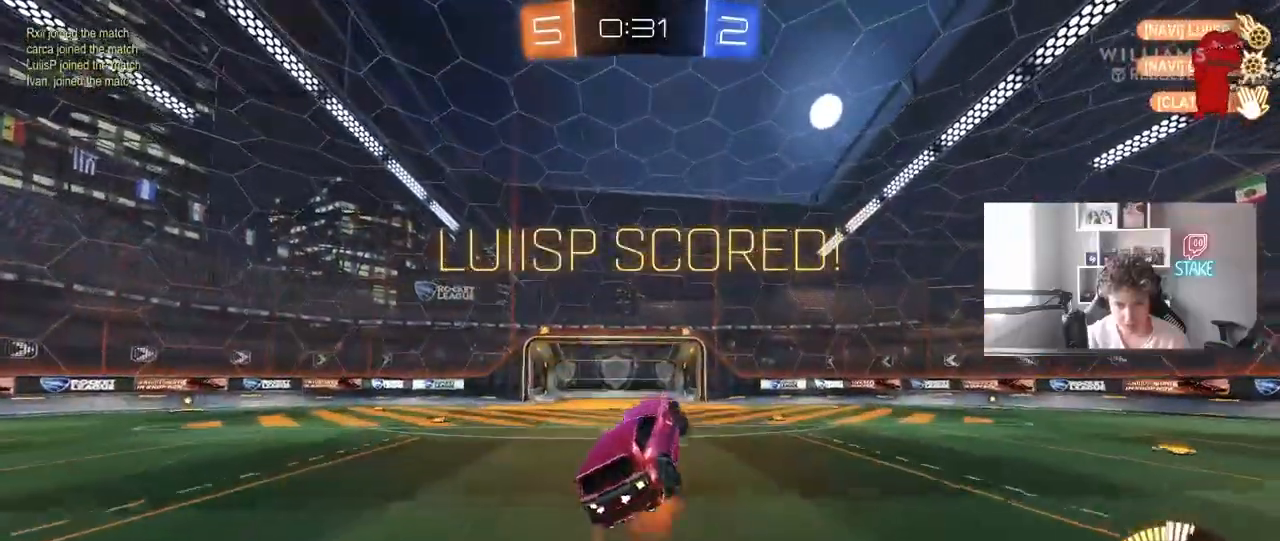
{"keys": [], "mouse": ["left"], "events": [[83, "q", "down"], [133, "mouse_right", "up"], [133, "s", "down"], [167, "mouse_left", "up"], [317, "mouse_left", "down"], [317, "s", "up"], [367, "q", "up"], [450, "mouse_left", "up"], [500, "mouse_left", "down"]]}